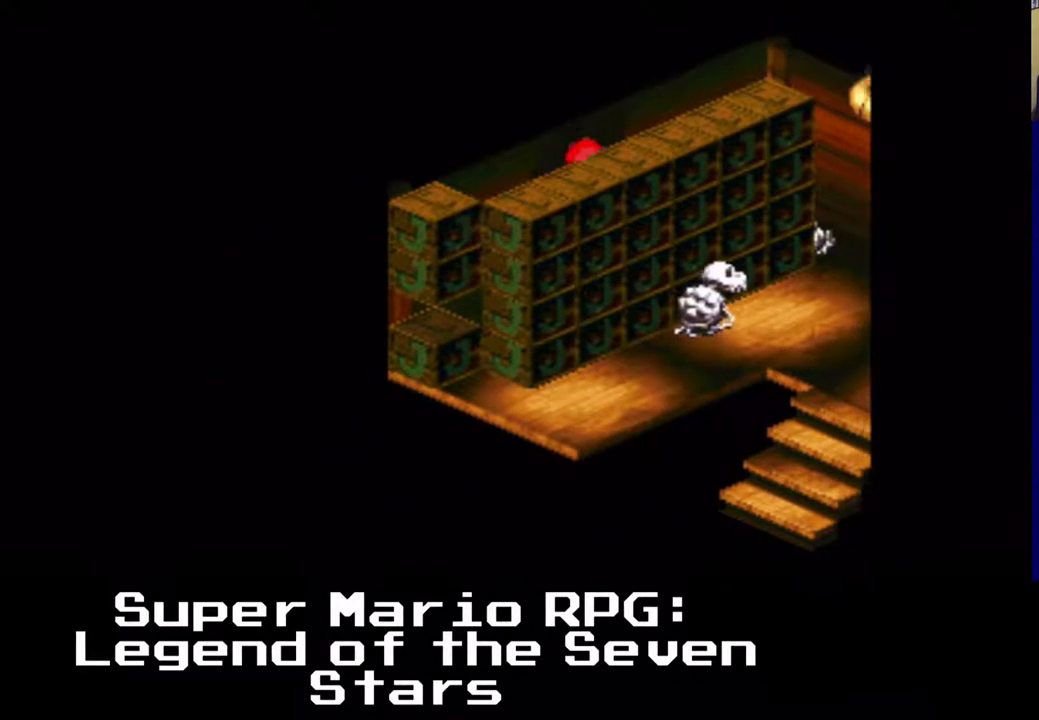
Gameplay with a controller (Xbox layout); each line is a JSON object with the inputs held at the frame after it. "events" lists button and stick changes between this image and that frame as [ms after this image, input, new state], when the widget could be followed in between. Not read: left_stick right_stick.
{"buttons": ["X", "DPAD_UP", "DPAD_LEFT"], "events": [[117, "DPAD_LEFT", "down"], [133, "A", "up"]]}
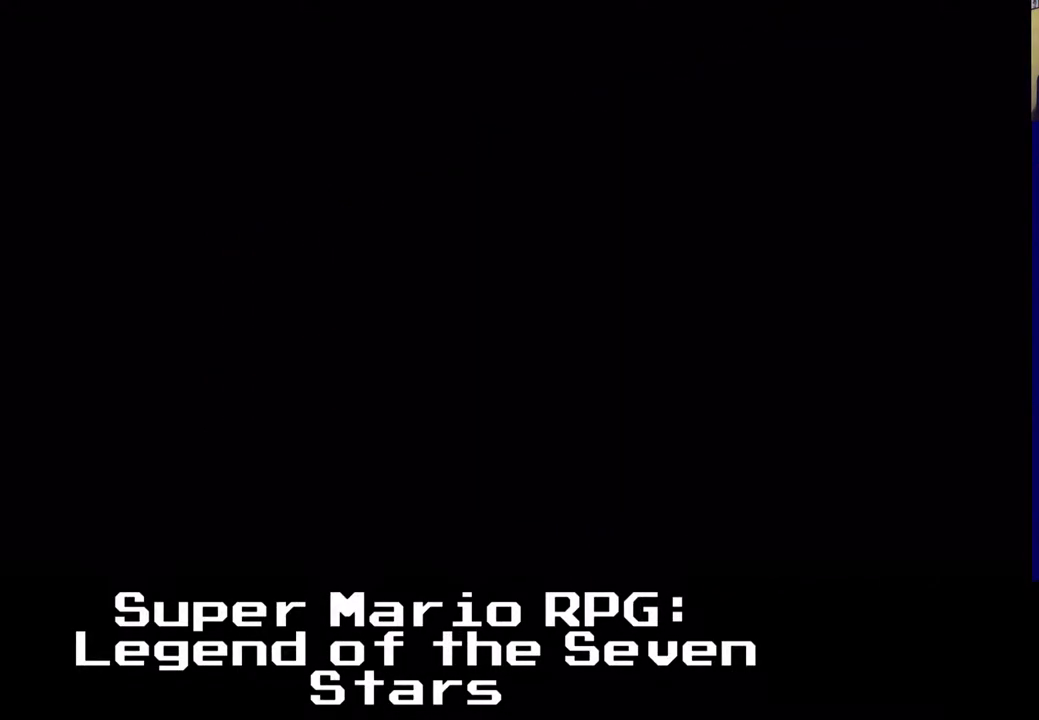
{"buttons": [], "events": [[233, "DPAD_LEFT", "up"], [267, "DPAD_UP", "up"], [283, "X", "up"]]}
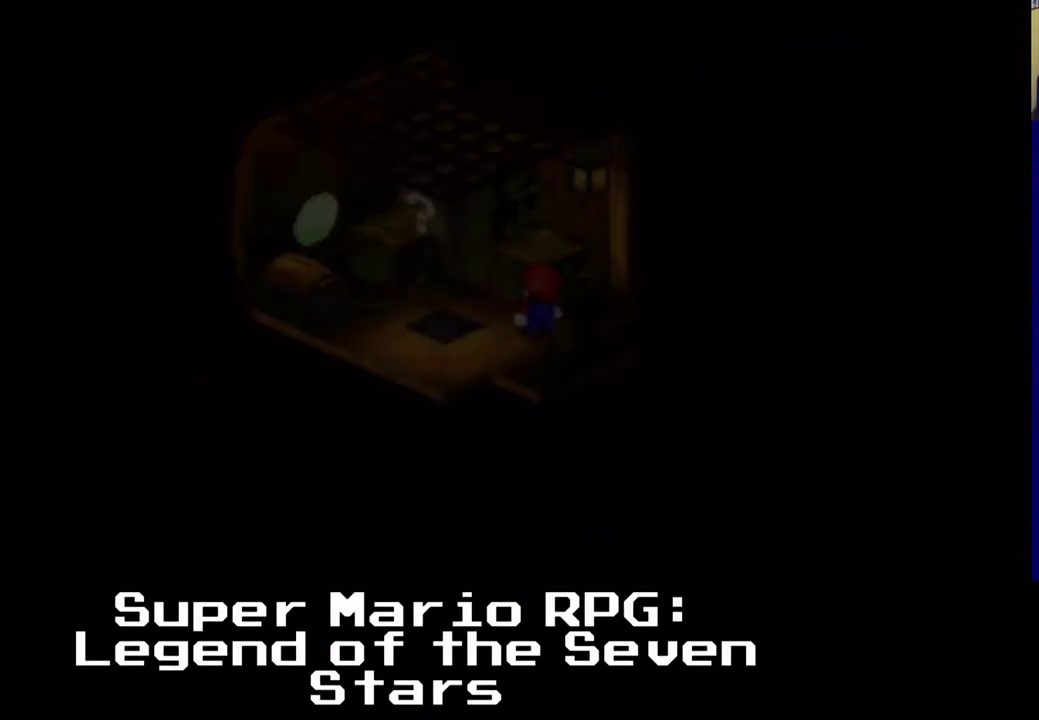
{"buttons": [], "events": []}
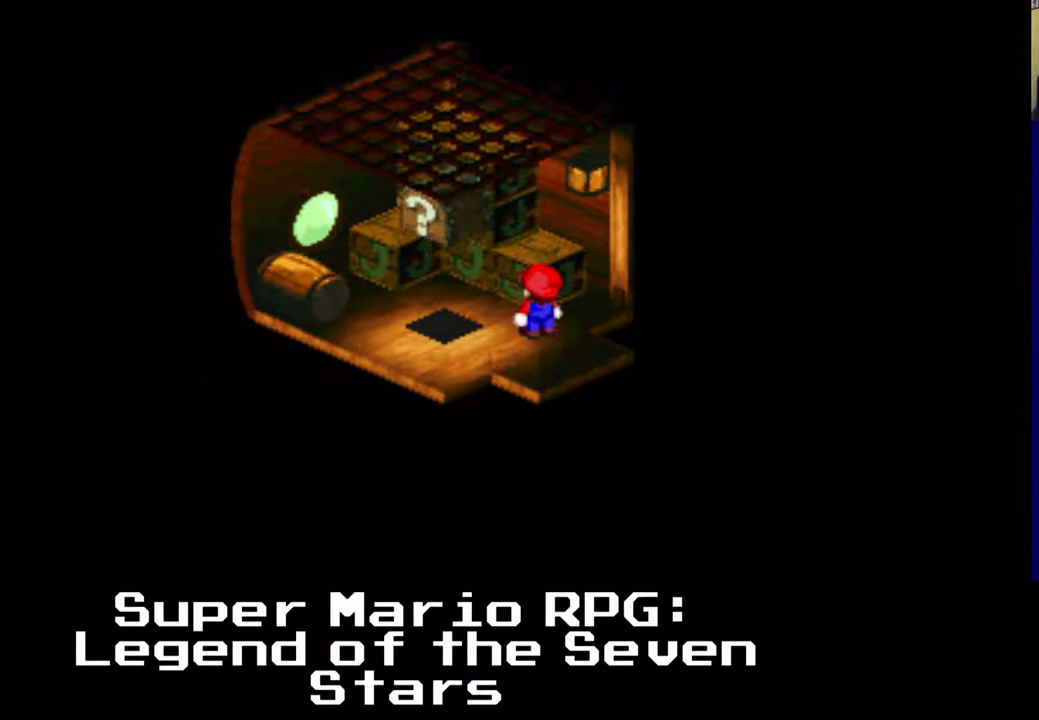
{"buttons": ["A"], "events": [[167, "DPAD_LEFT", "down"], [433, "DPAD_UP", "down"], [483, "A", "down"], [483, "DPAD_LEFT", "up"], [483, "DPAD_UP", "up"]]}
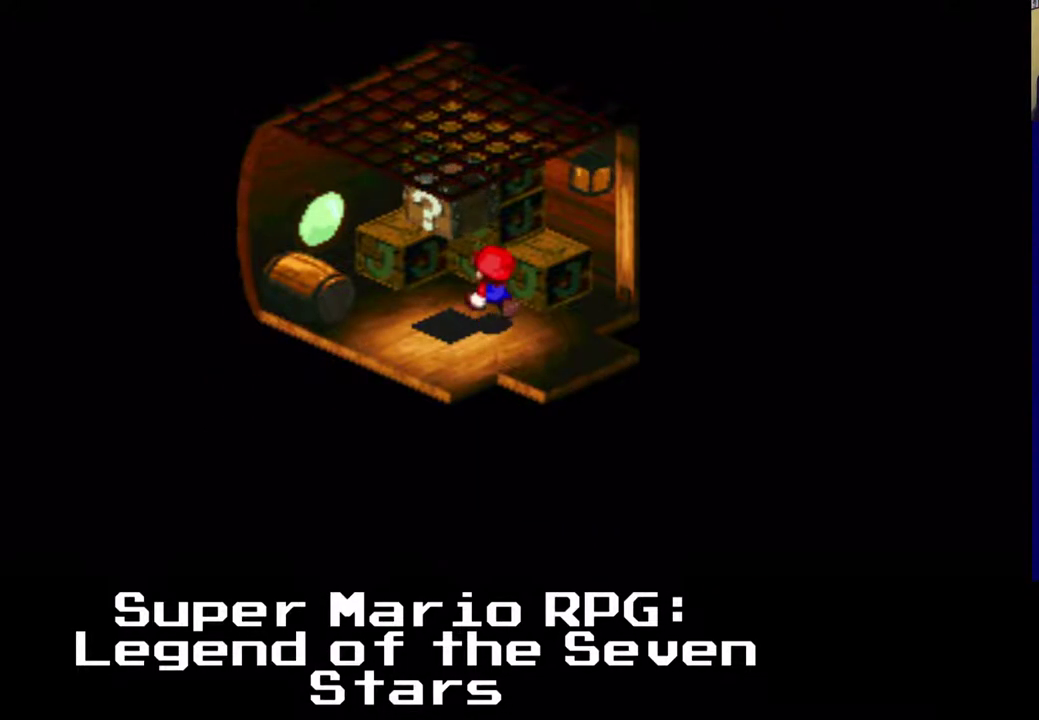
{"buttons": [], "events": [[350, "A", "up"]]}
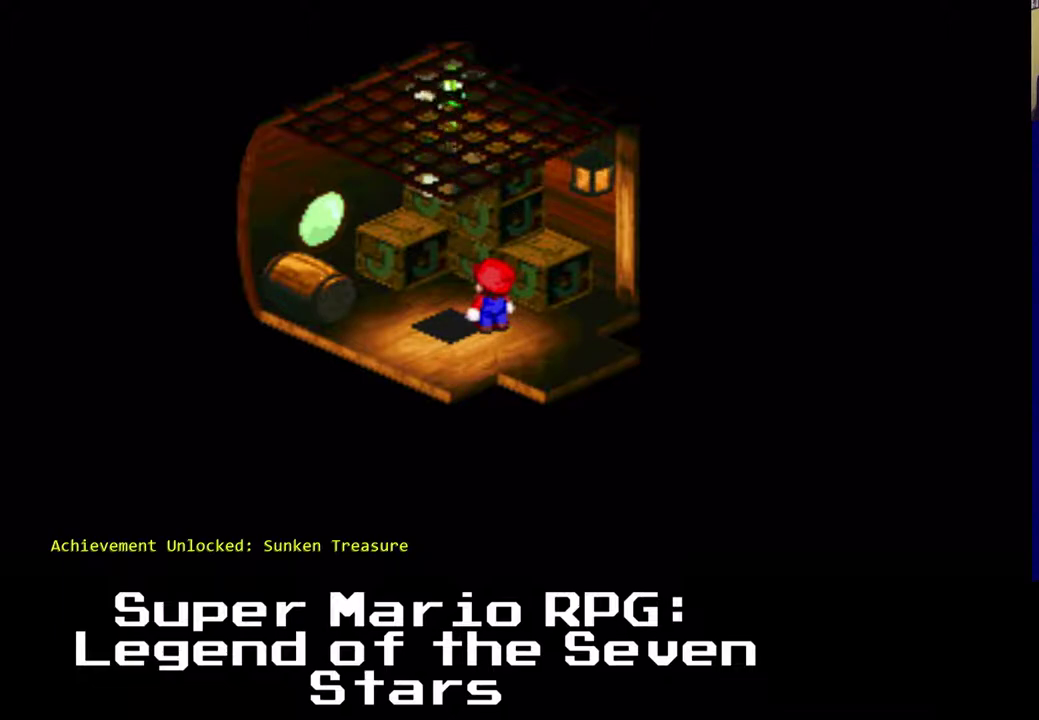
{"buttons": [], "events": []}
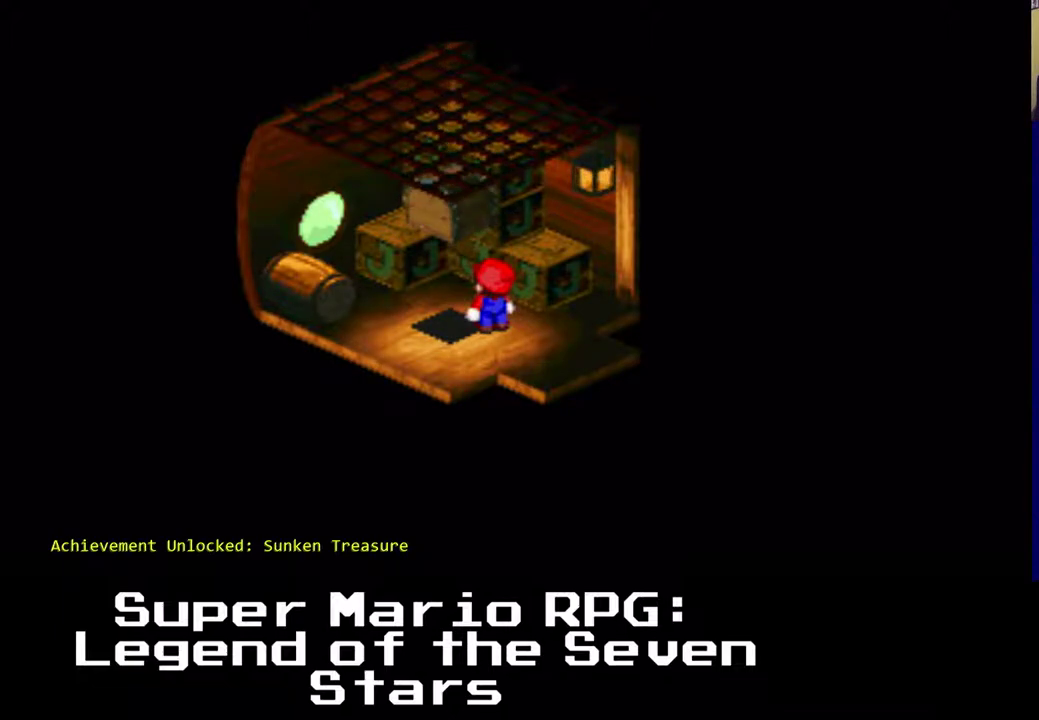
{"buttons": [], "events": []}
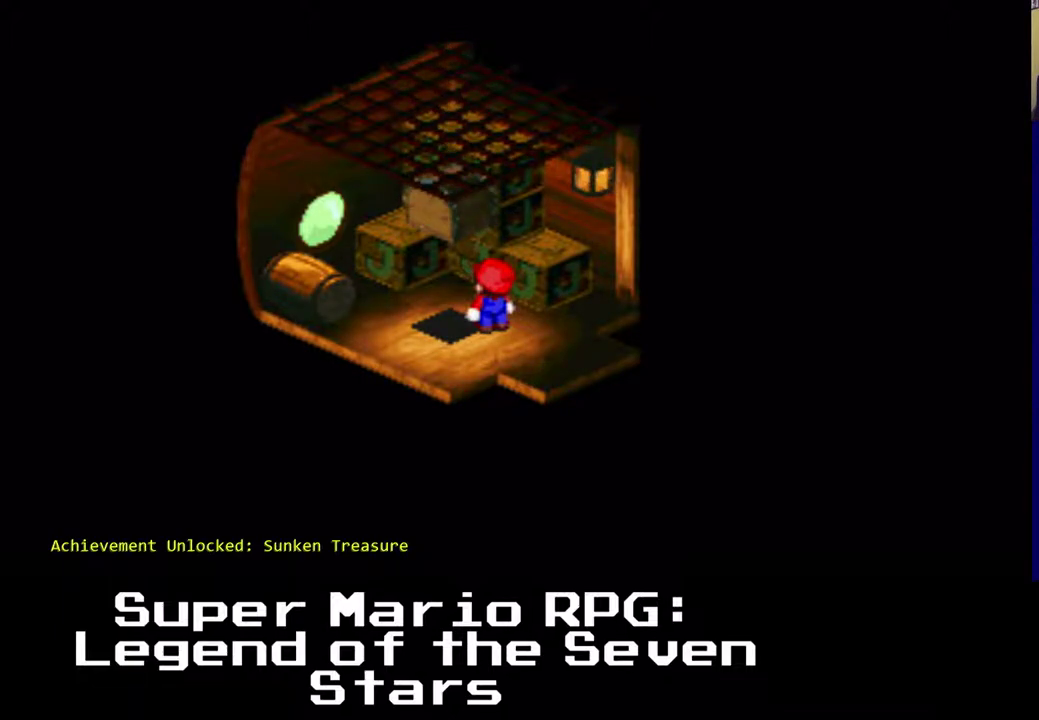
{"buttons": [], "events": []}
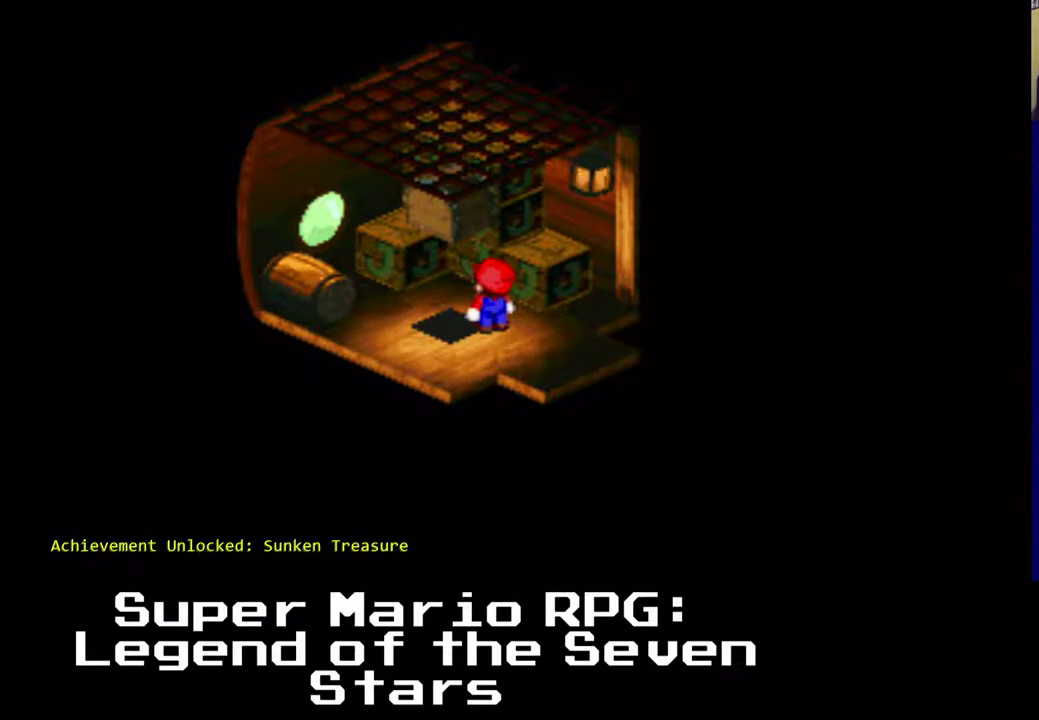
{"buttons": [], "events": []}
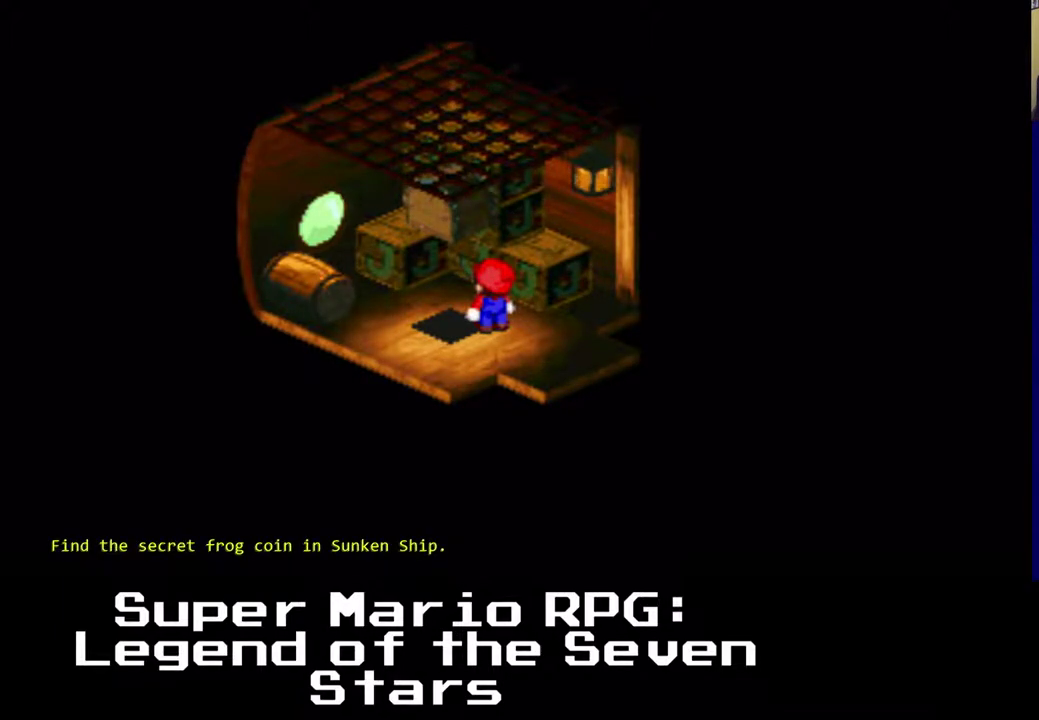
{"buttons": [], "events": []}
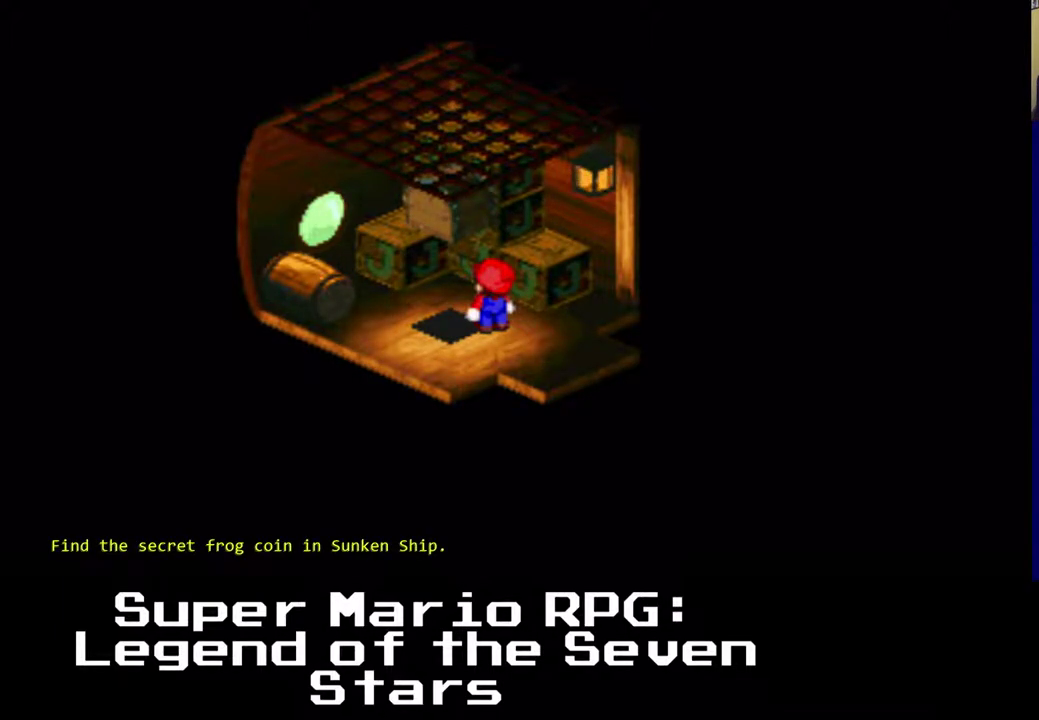
{"buttons": [], "events": []}
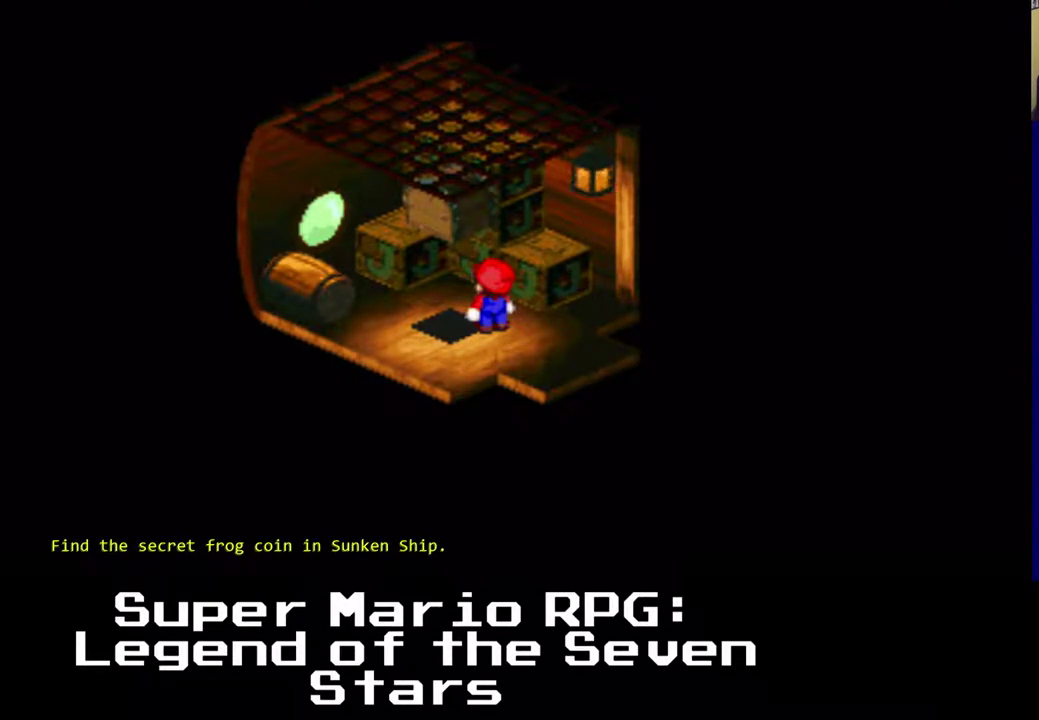
{"buttons": ["X", "DPAD_LEFT"], "events": [[117, "X", "down"], [167, "DPAD_LEFT", "down"]]}
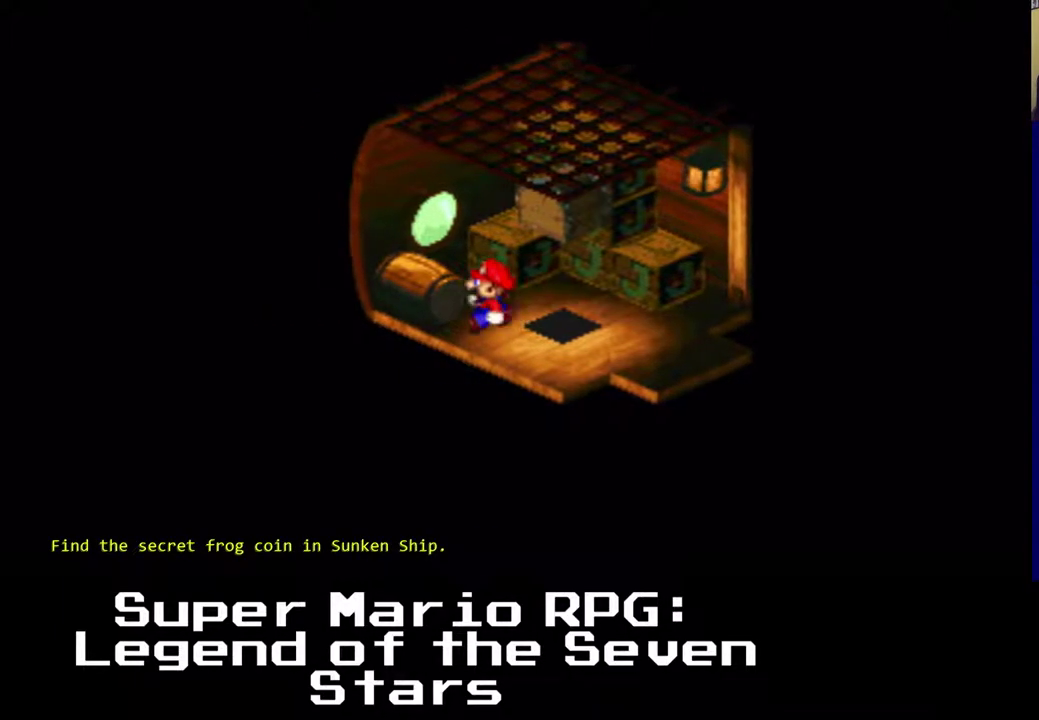
{"buttons": ["X", "DPAD_UP", "DPAD_RIGHT"], "events": [[50, "A", "down"], [50, "DPAD_UP", "down"], [167, "DPAD_LEFT", "up"], [383, "A", "up"], [383, "DPAD_RIGHT", "down"]]}
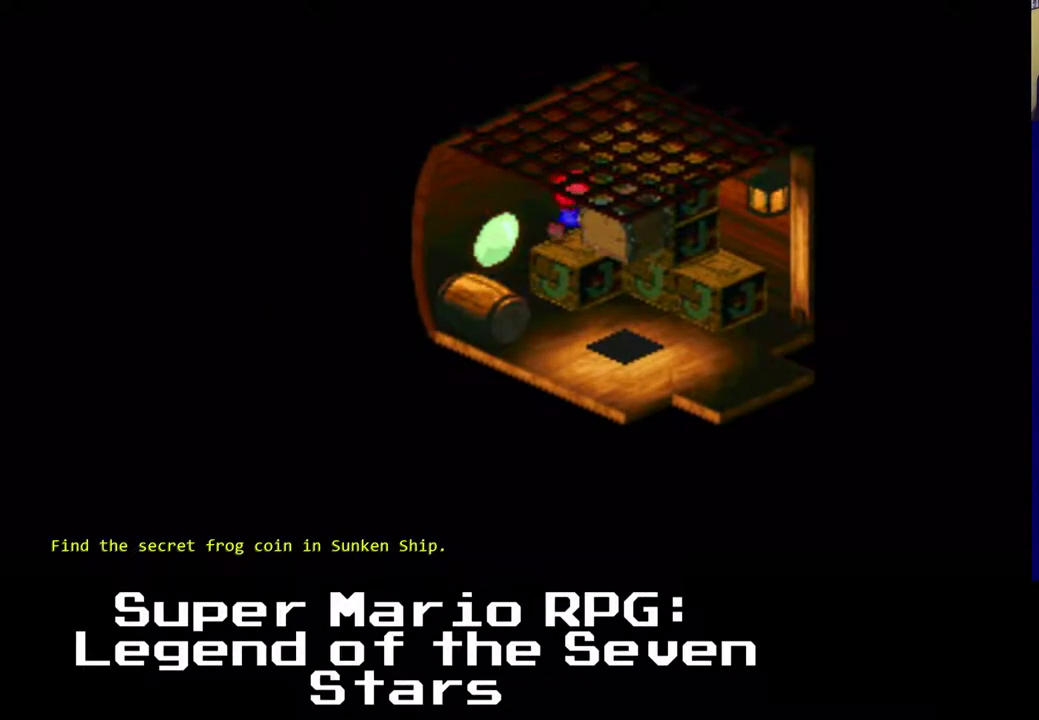
{"buttons": ["X", "DPAD_RIGHT"]}
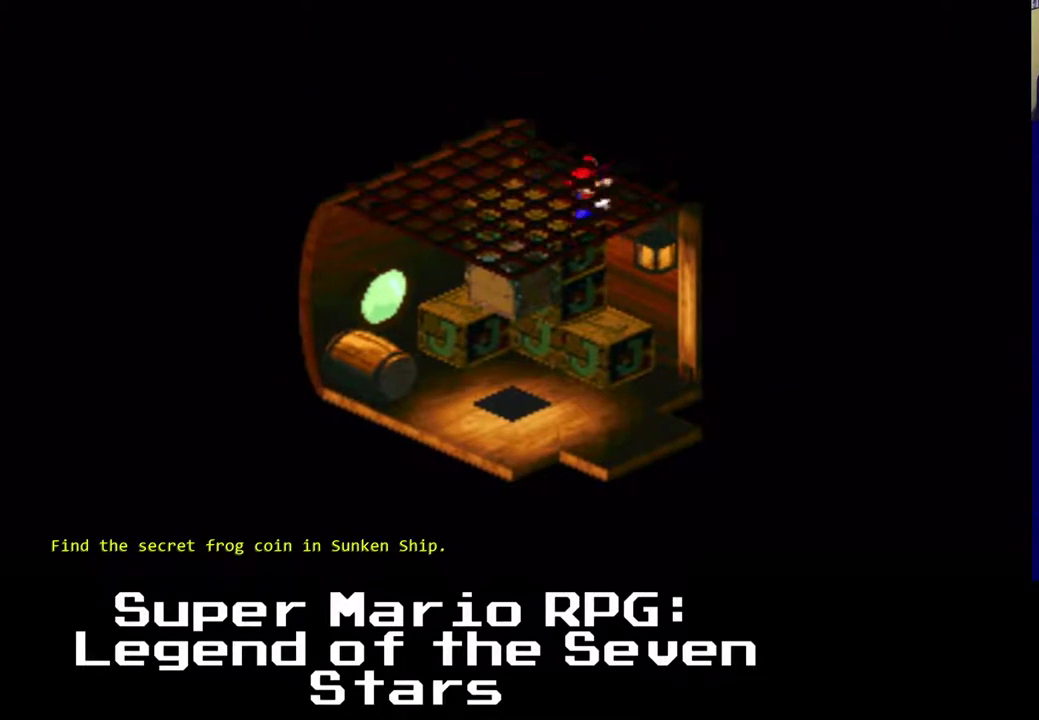
{"buttons": ["X", "DPAD_DOWN"], "events": [[33, "DPAD_DOWN", "down"], [167, "DPAD_RIGHT", "up"], [317, "DPAD_LEFT", "down"], [433, "DPAD_LEFT", "up"]]}
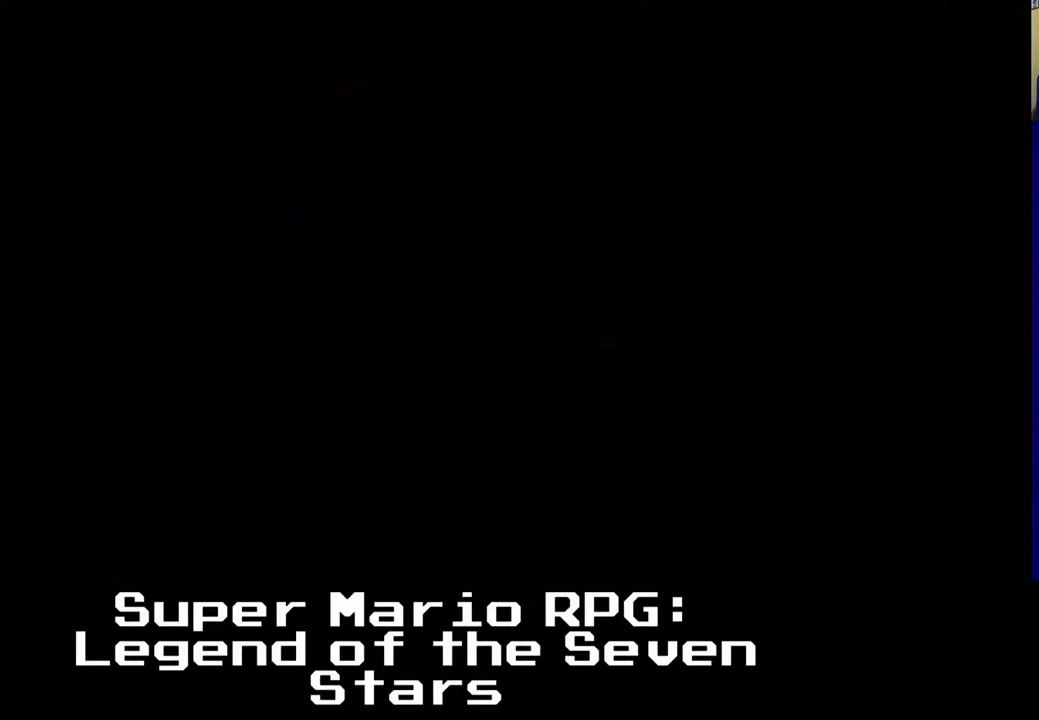
{"buttons": [], "events": [[17, "DPAD_RIGHT", "down"], [333, "X", "up"], [467, "DPAD_DOWN", "up"], [467, "DPAD_RIGHT", "up"]]}
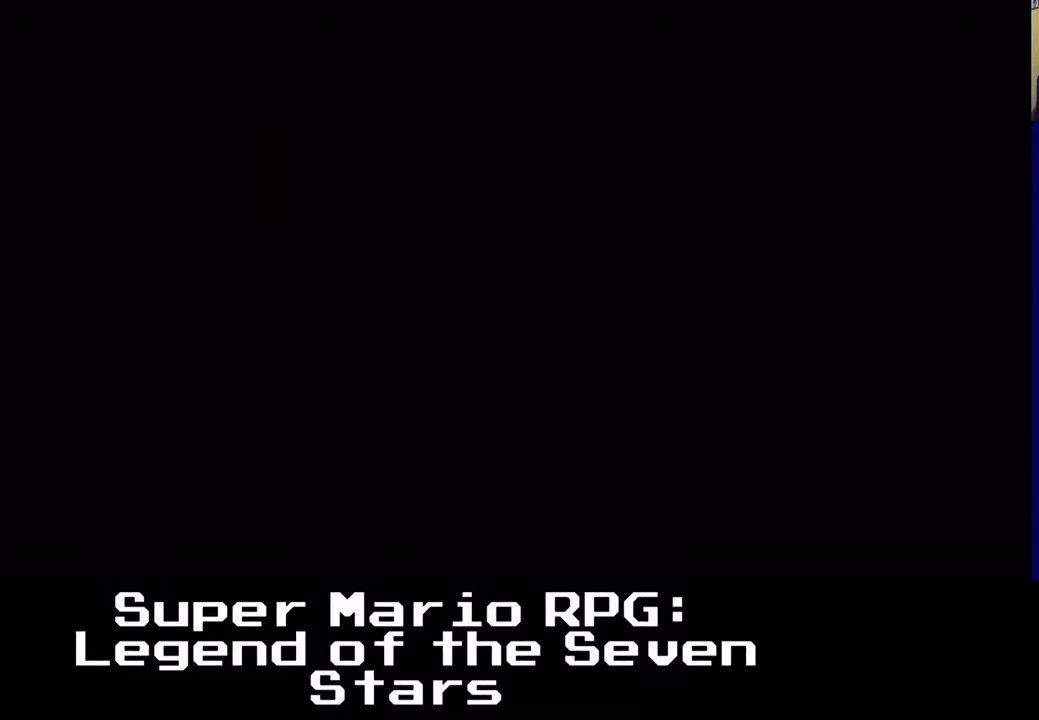
{"buttons": ["X", "DPAD_RIGHT"], "events": [[367, "DPAD_DOWN", "down"], [367, "DPAD_RIGHT", "down"], [367, "X", "down"], [500, "DPAD_DOWN", "up"]]}
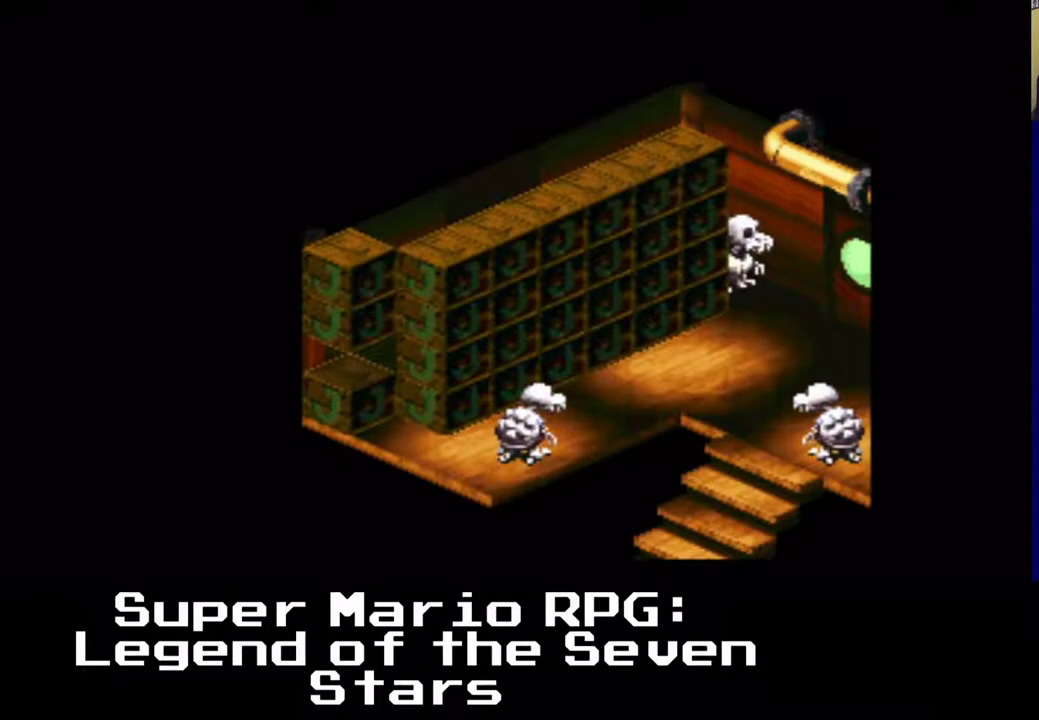
{"buttons": ["A", "X", "DPAD_UP", "DPAD_RIGHT"], "events": [[217, "DPAD_UP", "down"], [317, "DPAD_RIGHT", "up"], [333, "A", "down"], [467, "DPAD_RIGHT", "down"]]}
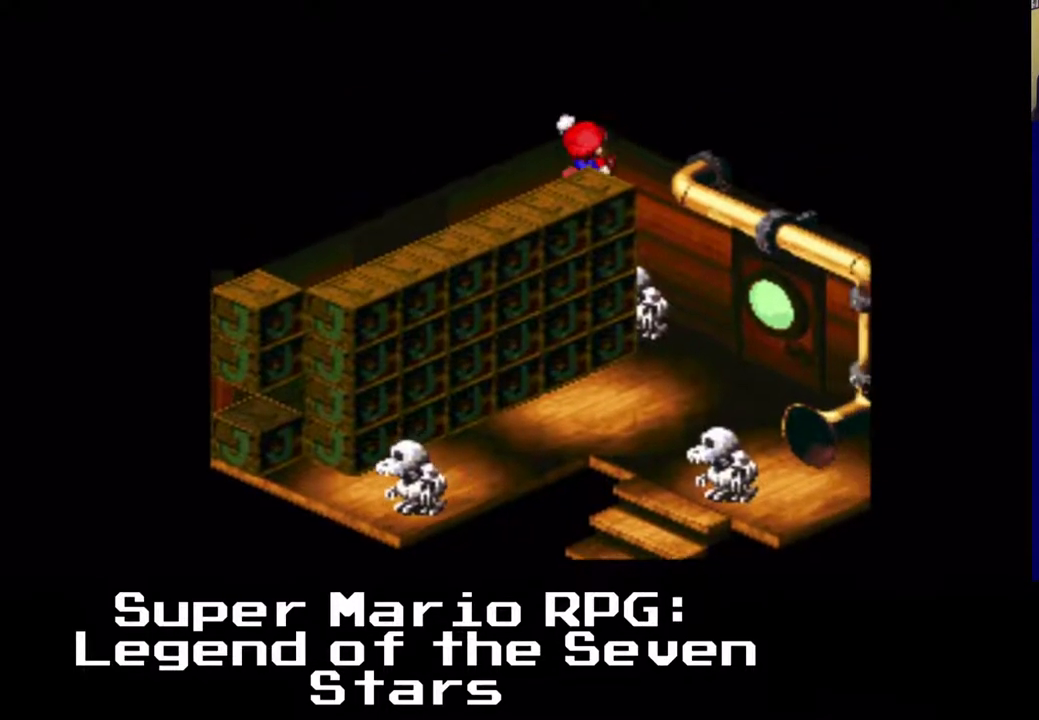
{"buttons": ["A", "X", "DPAD_DOWN", "DPAD_RIGHT"], "events": [[33, "DPAD_UP", "up"], [200, "A", "up"], [350, "A", "down"], [367, "DPAD_DOWN", "down"]]}
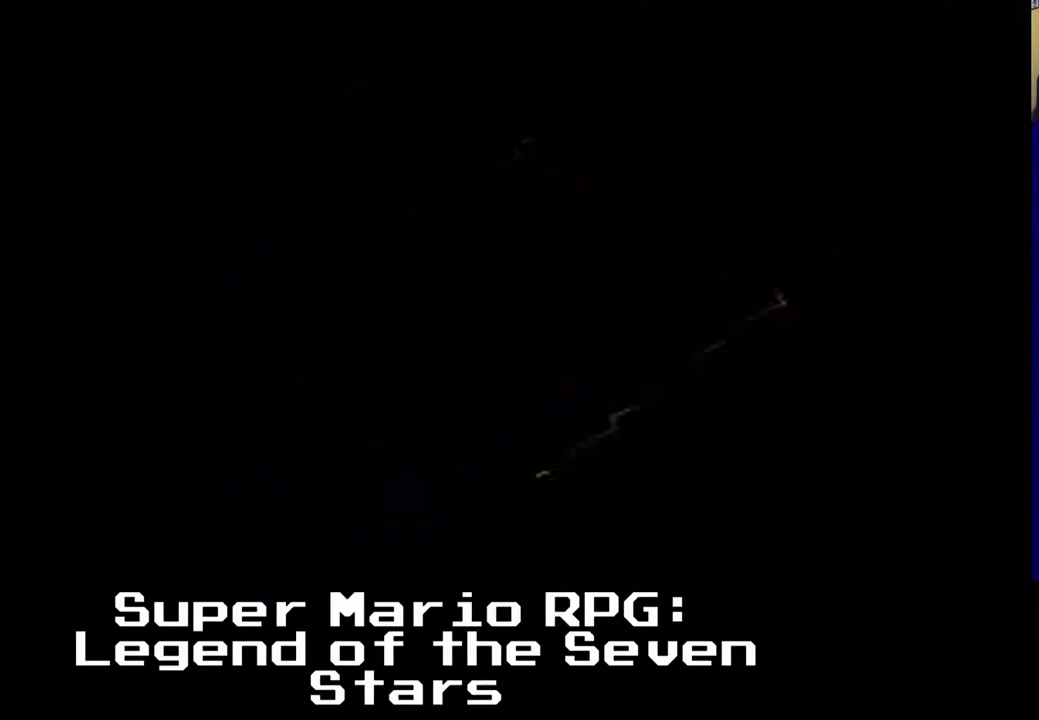
{"buttons": []}
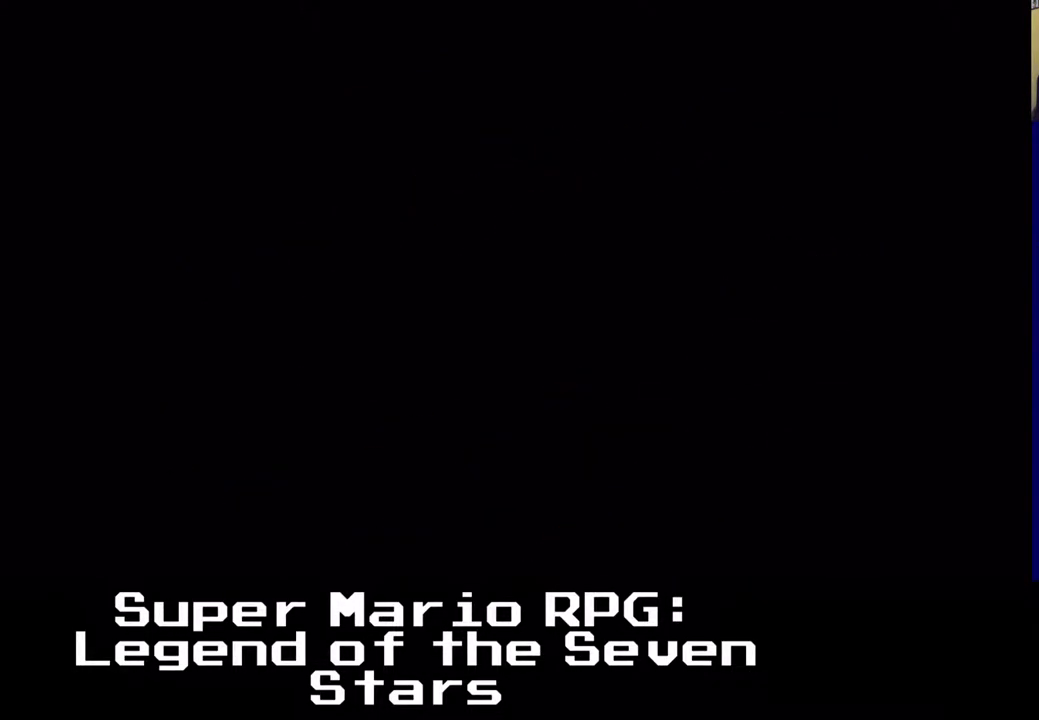
{"buttons": [], "events": []}
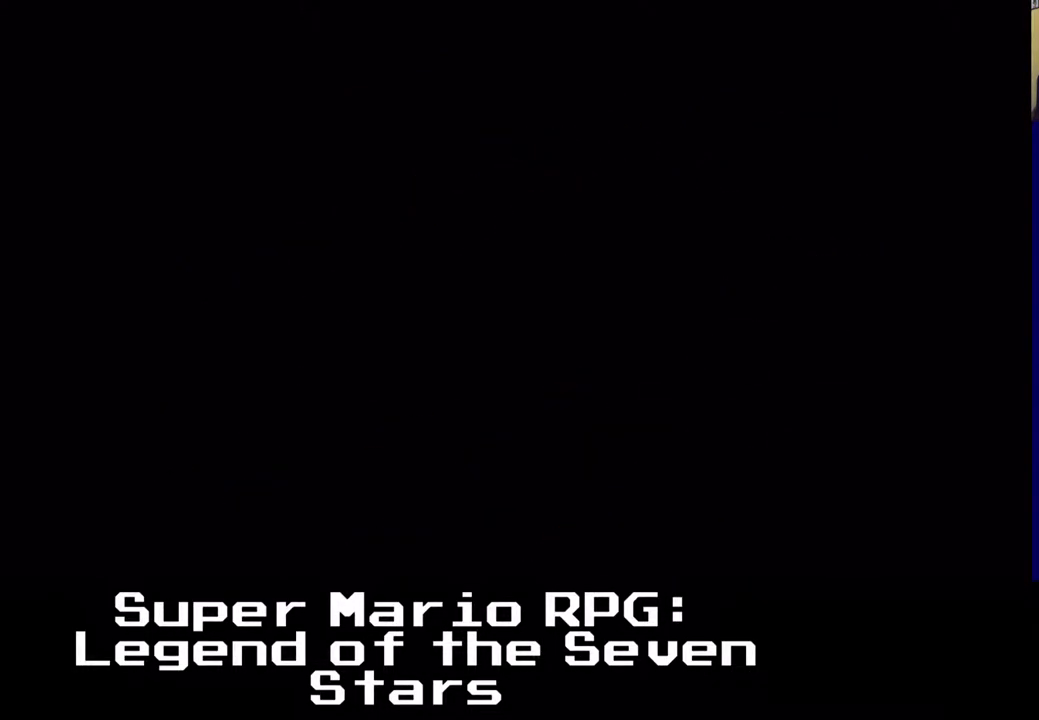
{"buttons": [], "events": []}
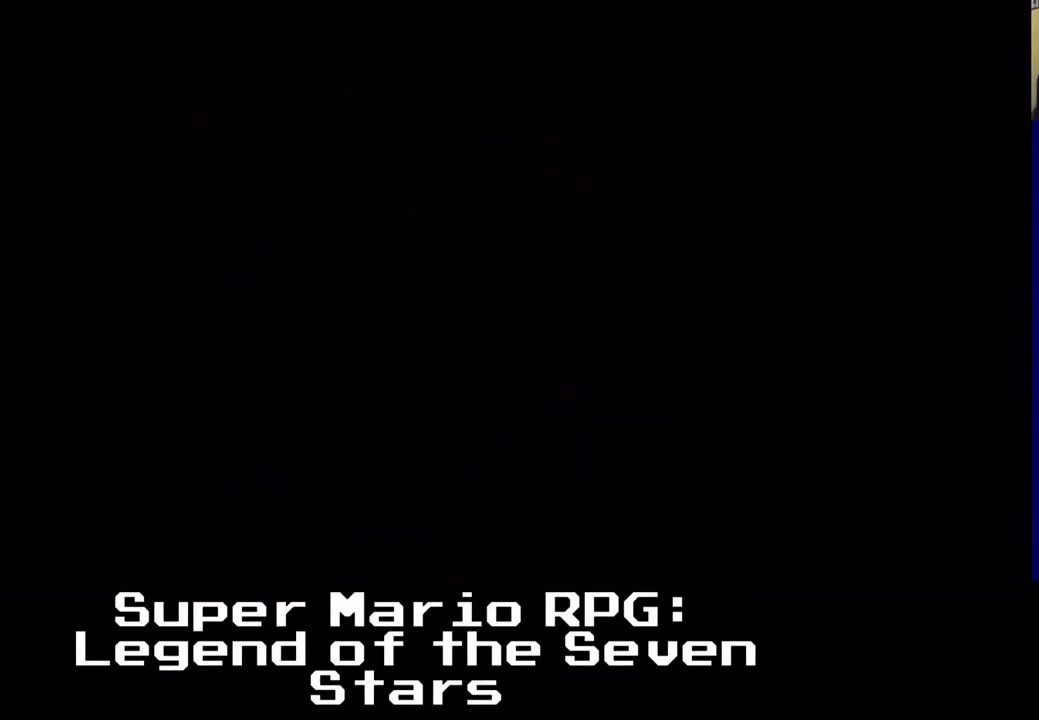
{"buttons": [], "events": []}
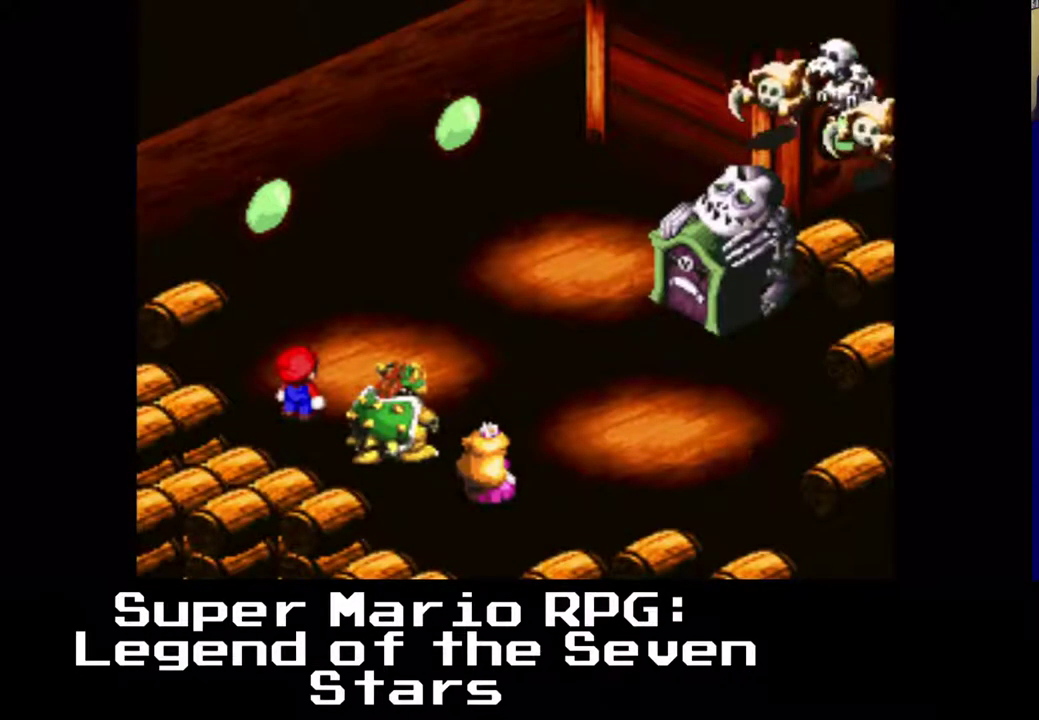
{"buttons": [], "events": []}
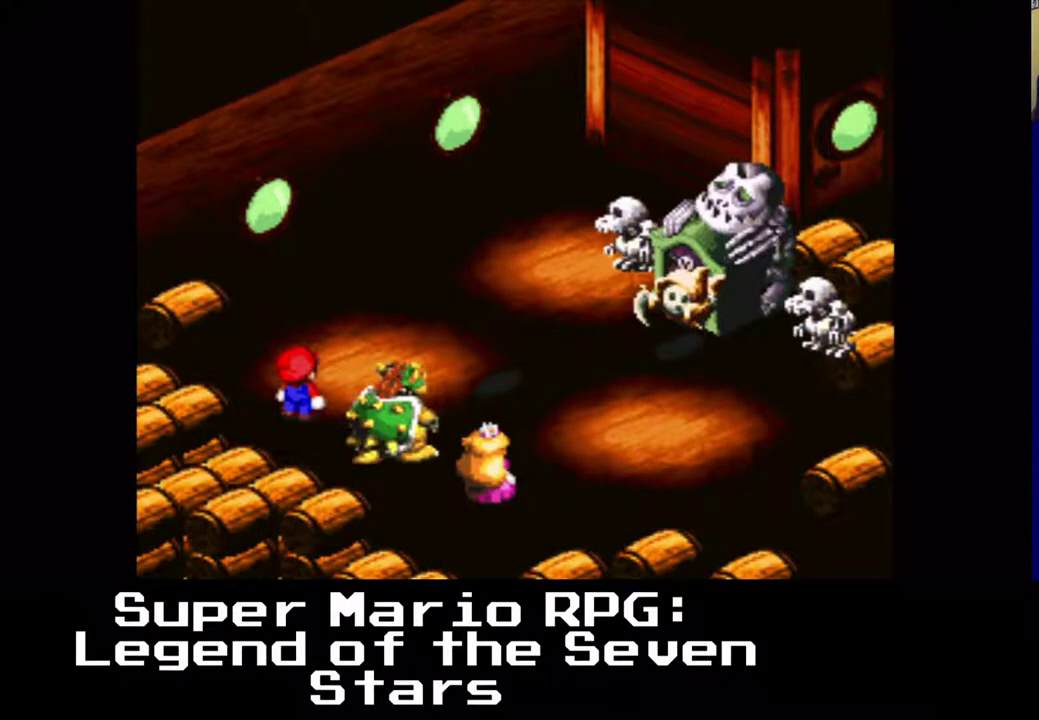
{"buttons": [], "events": []}
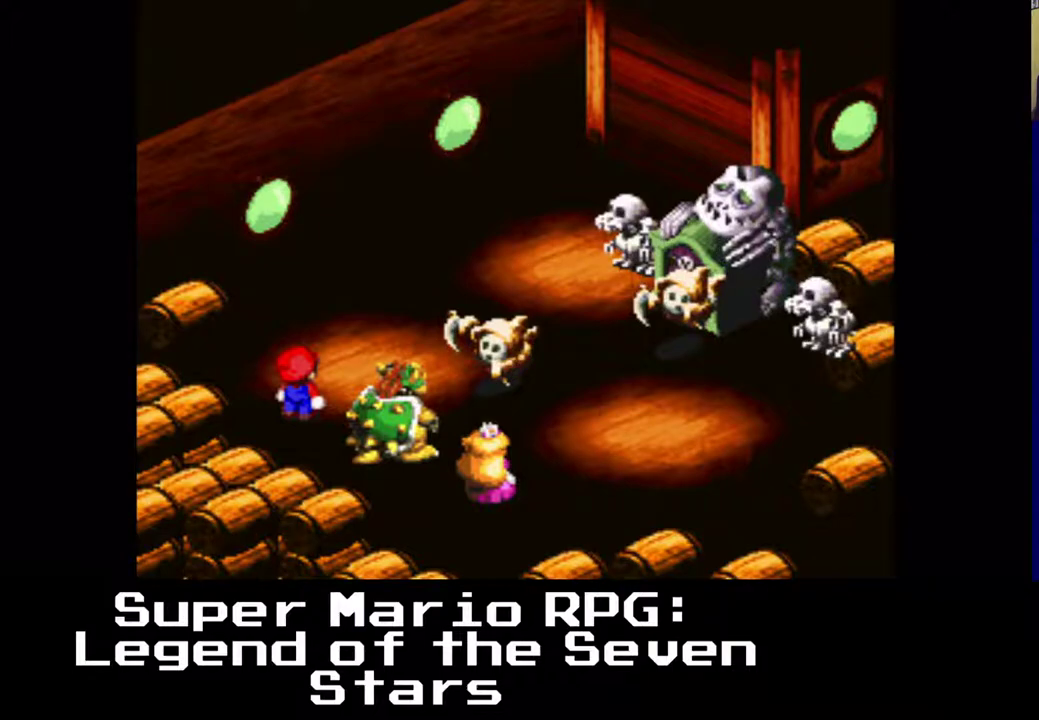
{"buttons": [], "events": [[50, "B", "down"], [217, "B", "up"]]}